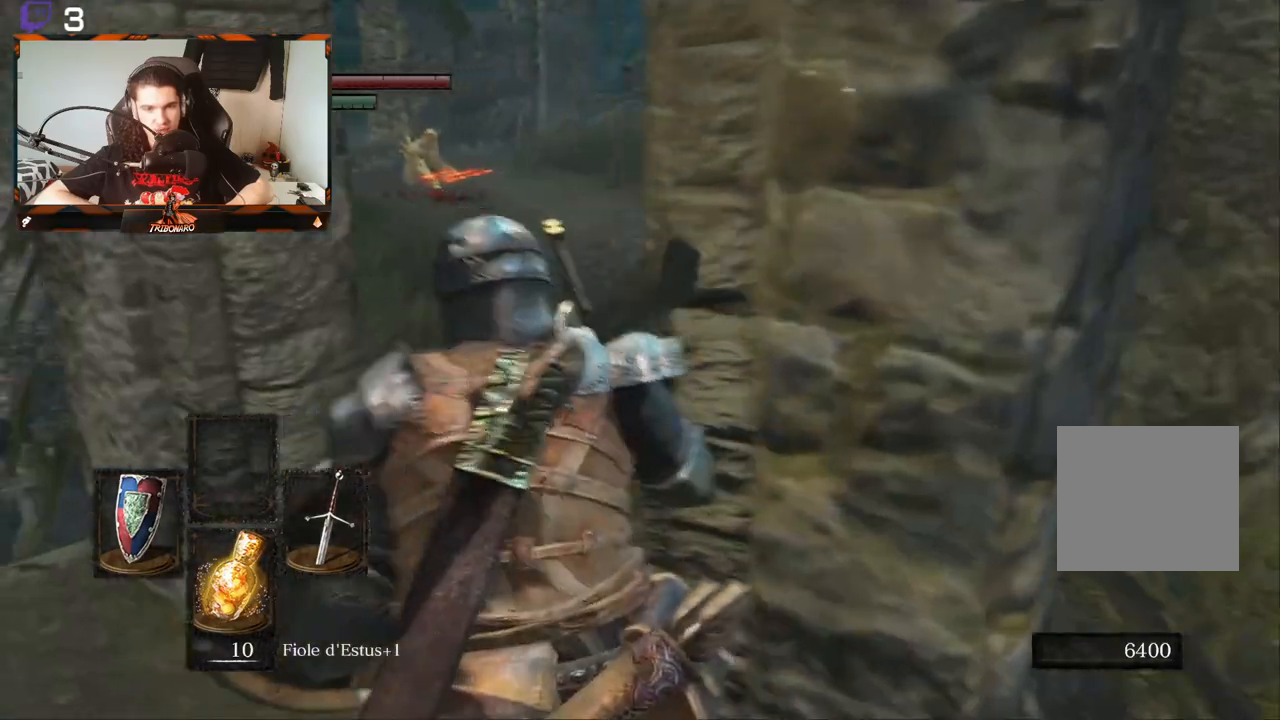
Gameplay with a controller (Xbox layout); each line is a JSON object with the inputs held at the frame after it. "events" lists button and stick changes between this image and that frame as [ms after this image, input, new state], when the widget could be followed in between.
{"buttons": ["B"], "left_stick": "up", "right_stick": "center", "events": [[33, "left_stick", "up"], [83, "right_stick", "right"], [333, "right_stick", "center"]]}
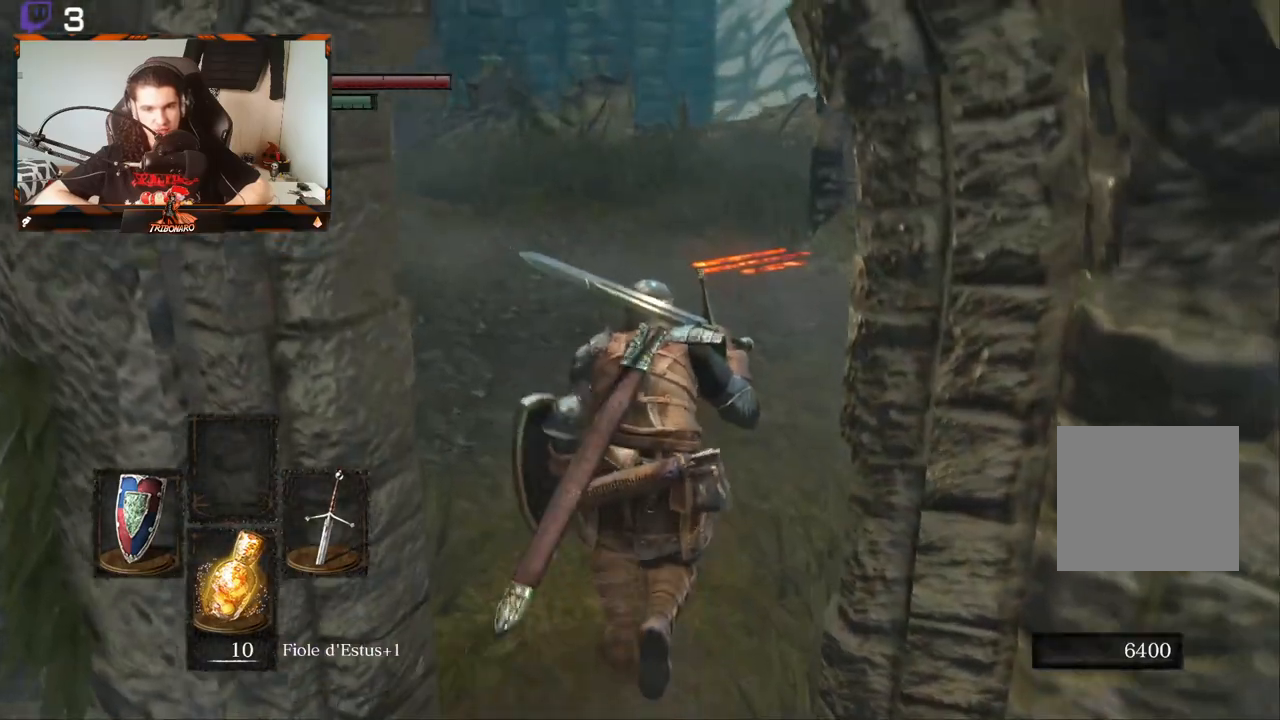
{"buttons": ["B"], "left_stick": "up", "right_stick": "center", "events": []}
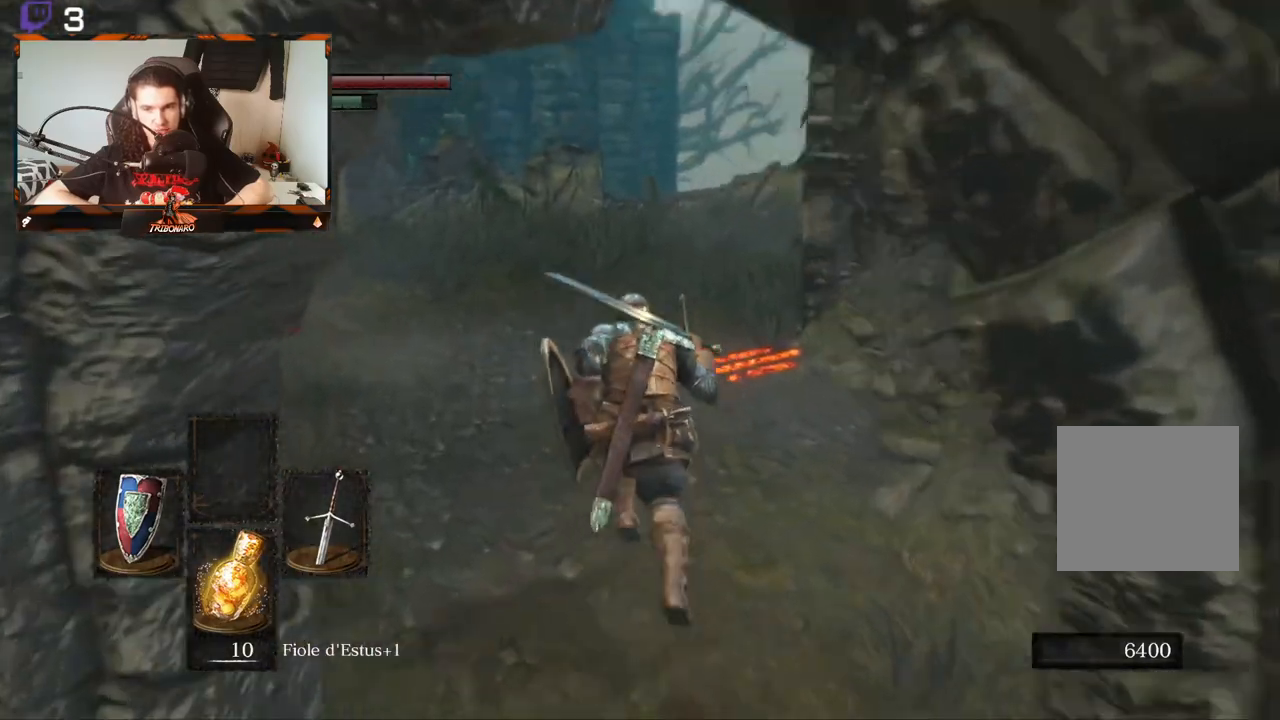
{"buttons": ["B"], "left_stick": "up", "right_stick": "right"}
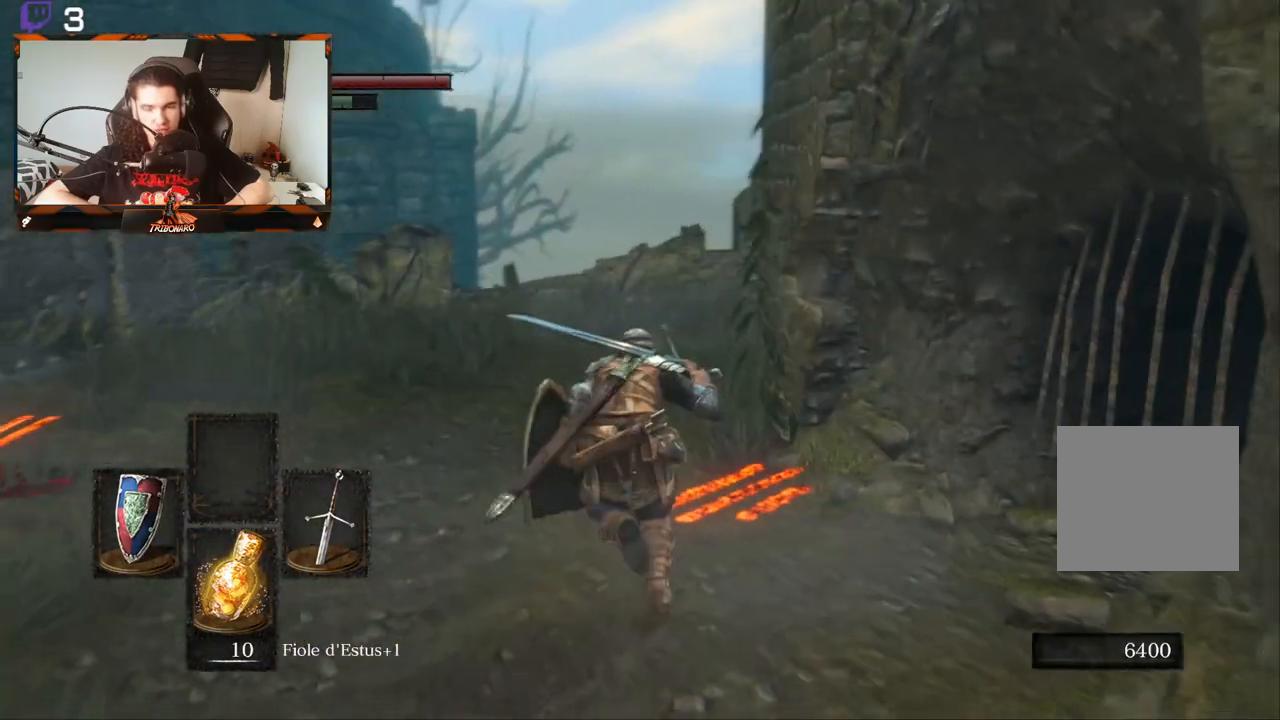
{"buttons": ["B"], "left_stick": "up", "right_stick": "right", "events": []}
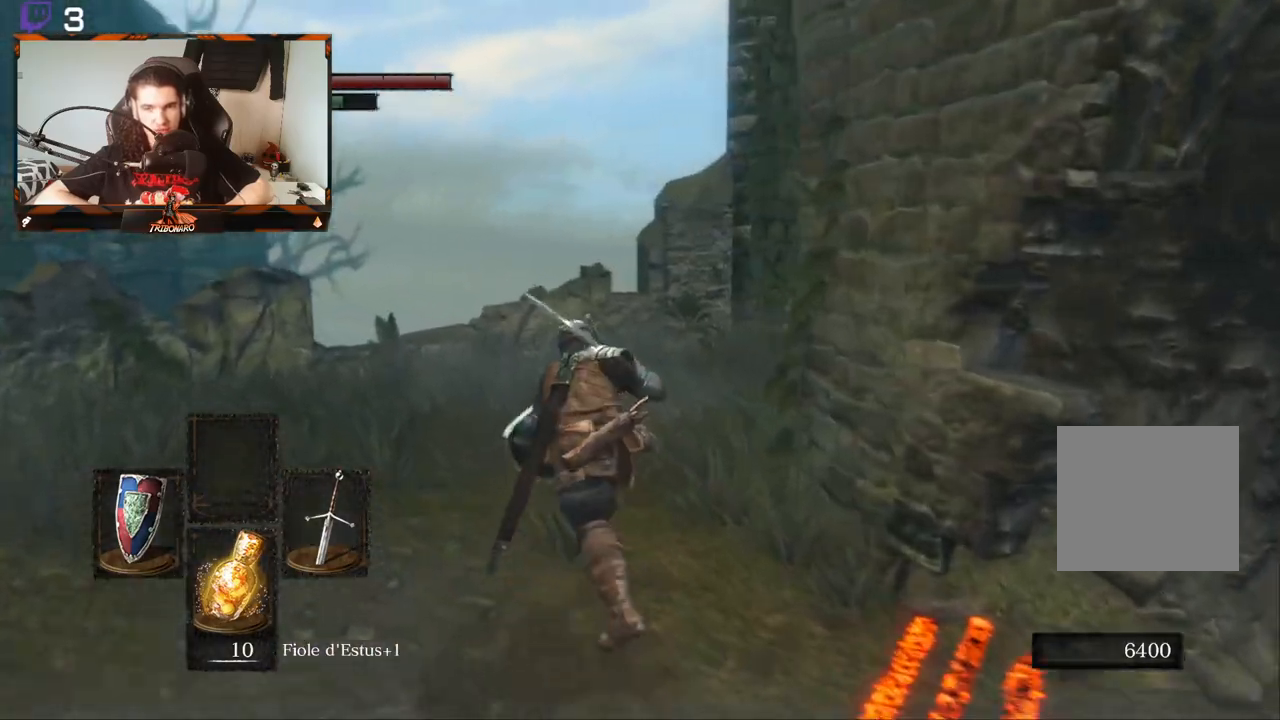
{"buttons": ["B"], "left_stick": "center", "right_stick": "center", "events": [[133, "right_stick", "down-right"], [233, "right_stick", "center"], [433, "left_stick", "center"]]}
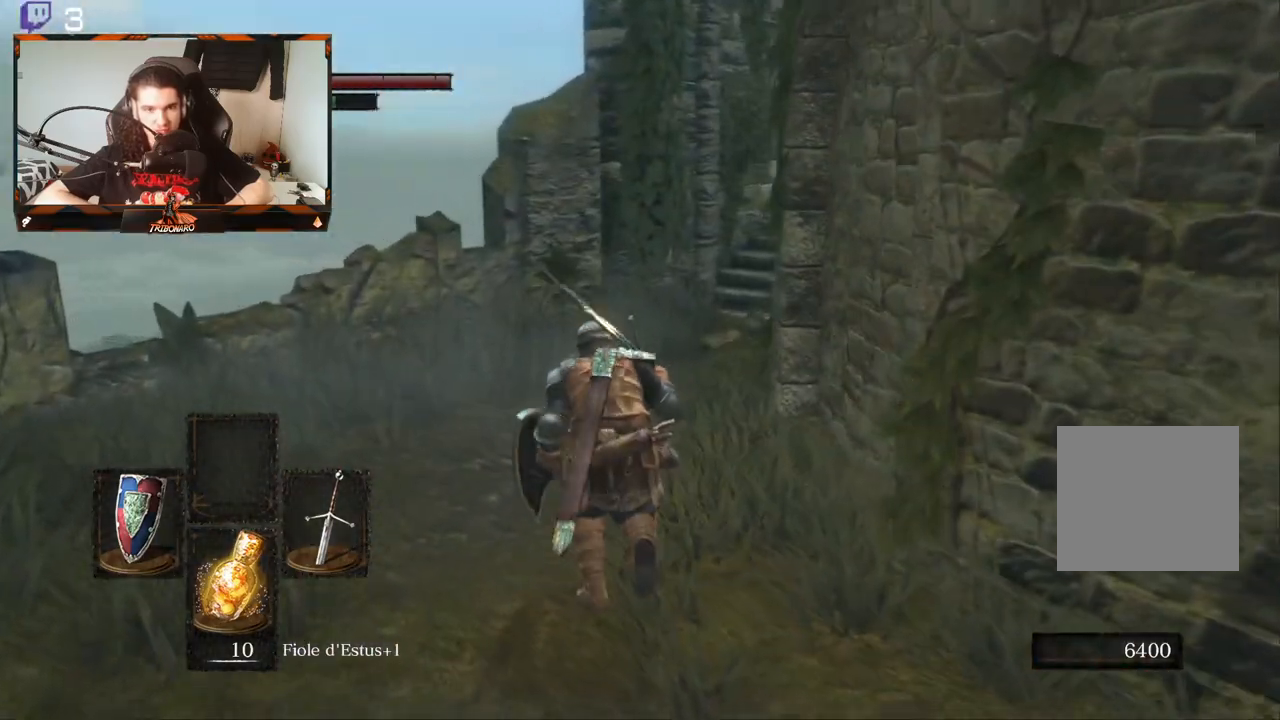
{"buttons": ["B"], "left_stick": "up", "right_stick": "center", "events": [[17, "right_stick", "right"], [150, "left_stick", "up"], [383, "right_stick", "center"]]}
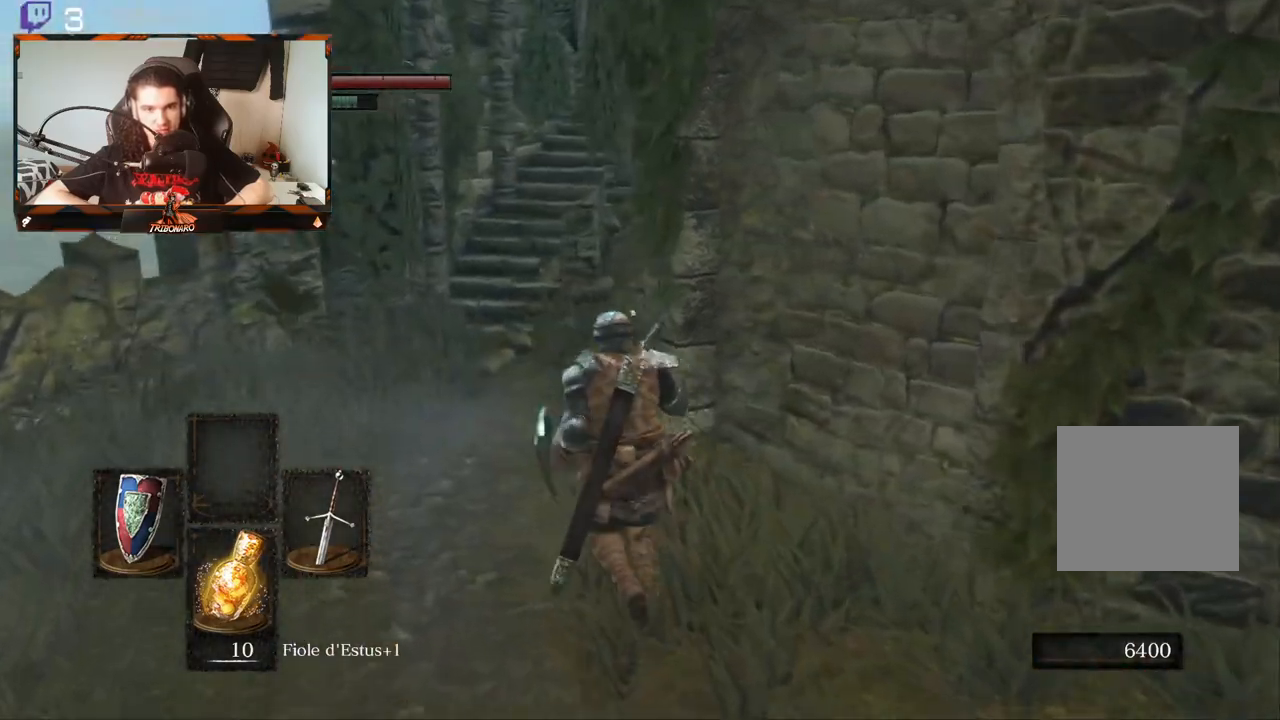
{"buttons": ["B"], "left_stick": "up", "right_stick": "center", "events": []}
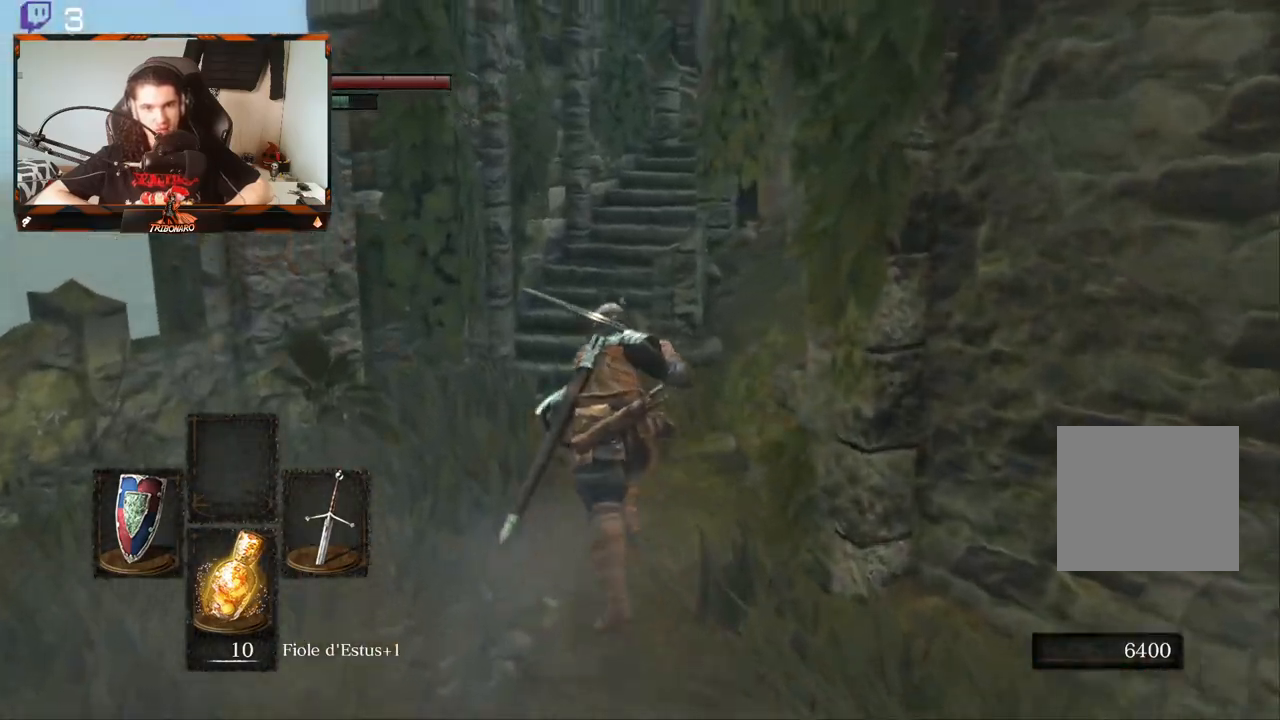
{"buttons": ["B"], "left_stick": "up", "right_stick": "right", "events": [[400, "right_stick", "right"]]}
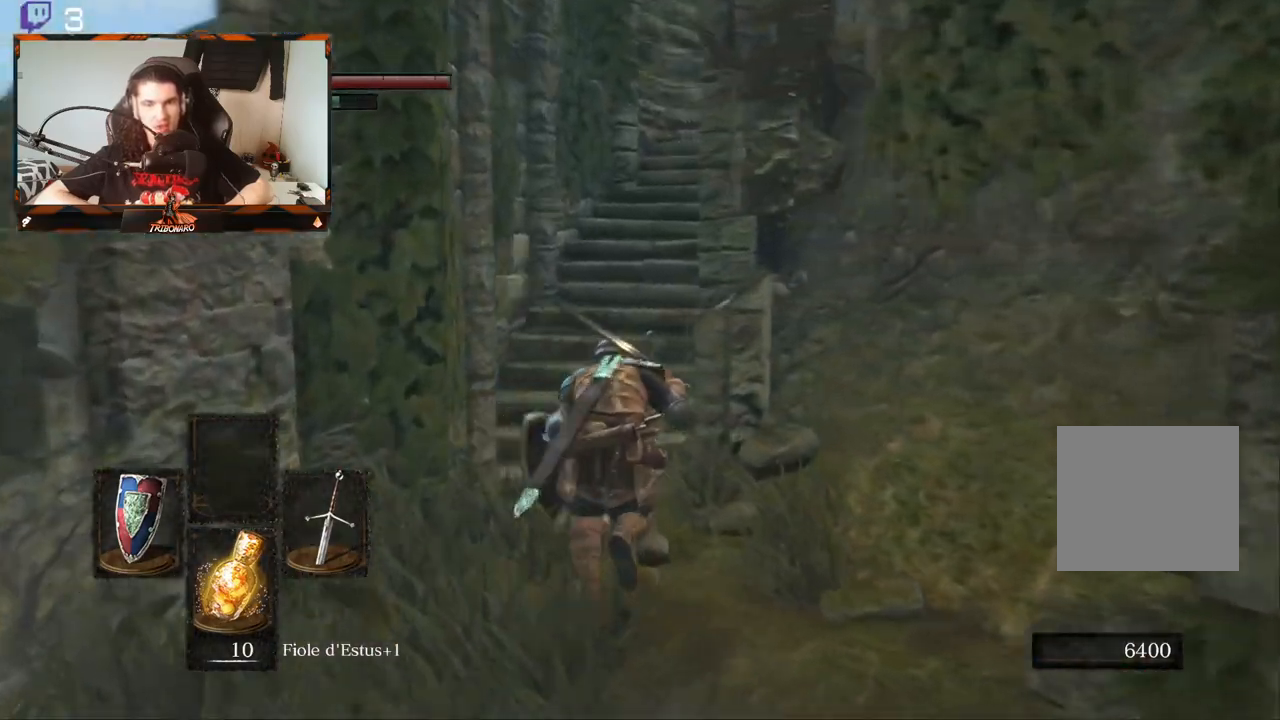
{"buttons": ["B"], "left_stick": "up", "right_stick": "center", "events": [[117, "right_stick", "center"]]}
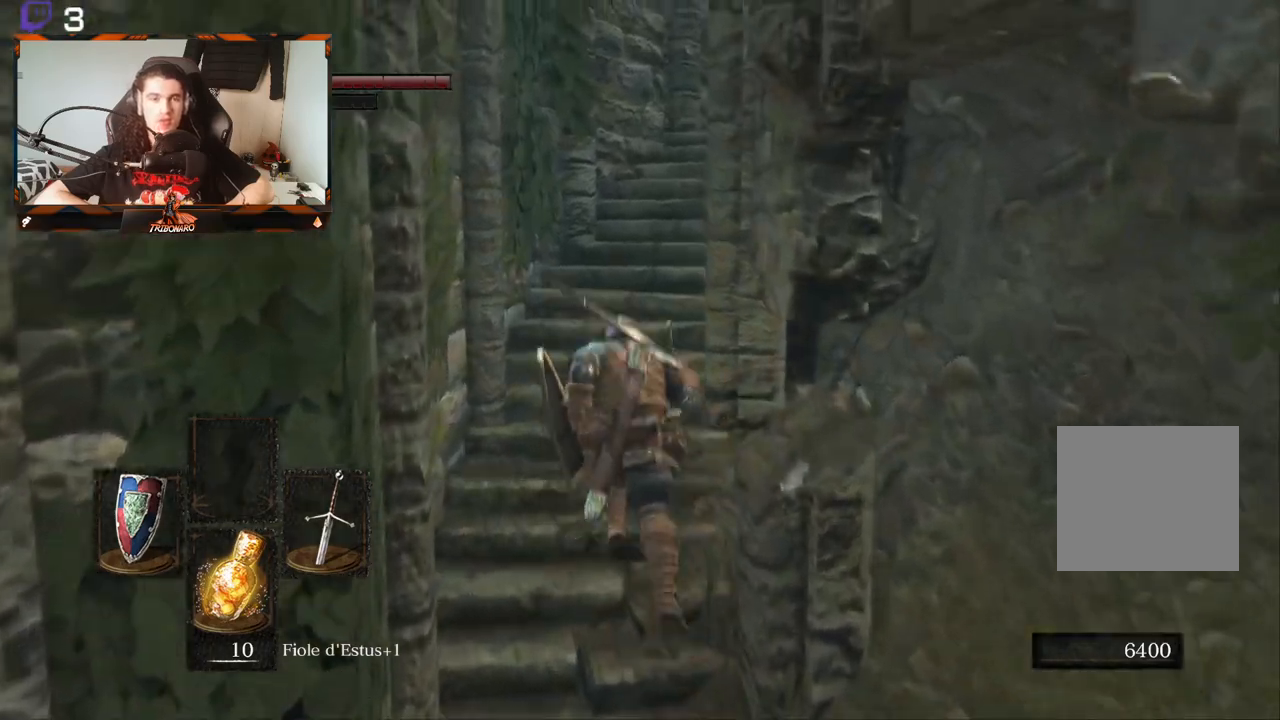
{"buttons": ["B"], "left_stick": "up", "right_stick": "right", "events": [[83, "right_stick", "right"], [333, "right_stick", "center"], [500, "right_stick", "right"]]}
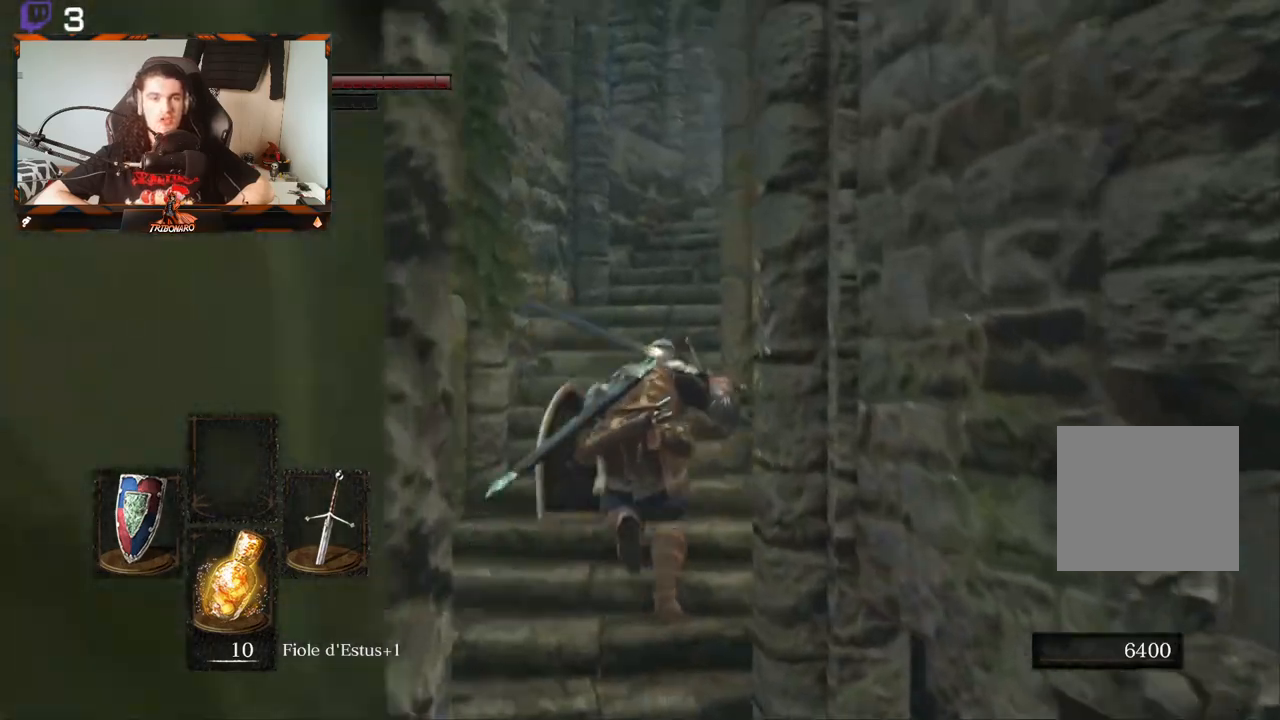
{"buttons": ["B"], "left_stick": "up", "right_stick": "center", "events": [[217, "right_stick", "center"]]}
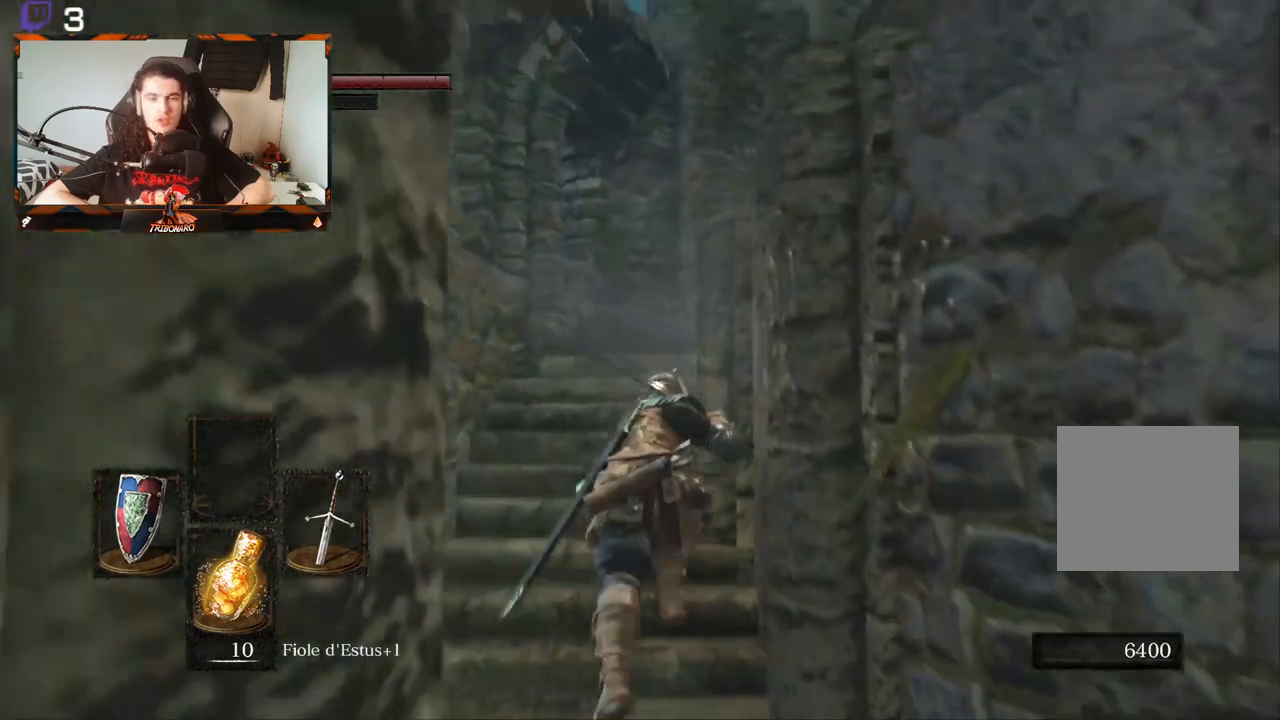
{"buttons": ["B"], "left_stick": "up", "right_stick": "down-right", "events": [[17, "right_stick", "right"], [217, "right_stick", "down-right"]]}
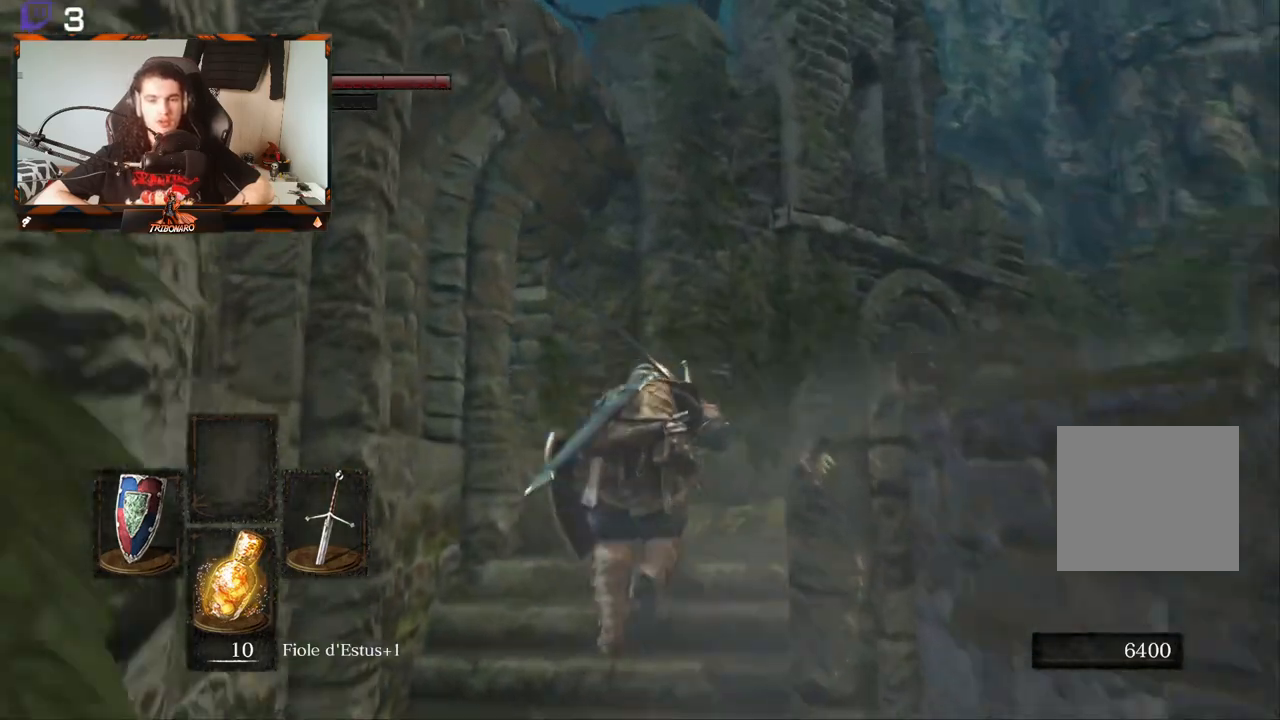
{"buttons": ["B"], "left_stick": "up", "right_stick": "center", "events": [[433, "right_stick", "center"]]}
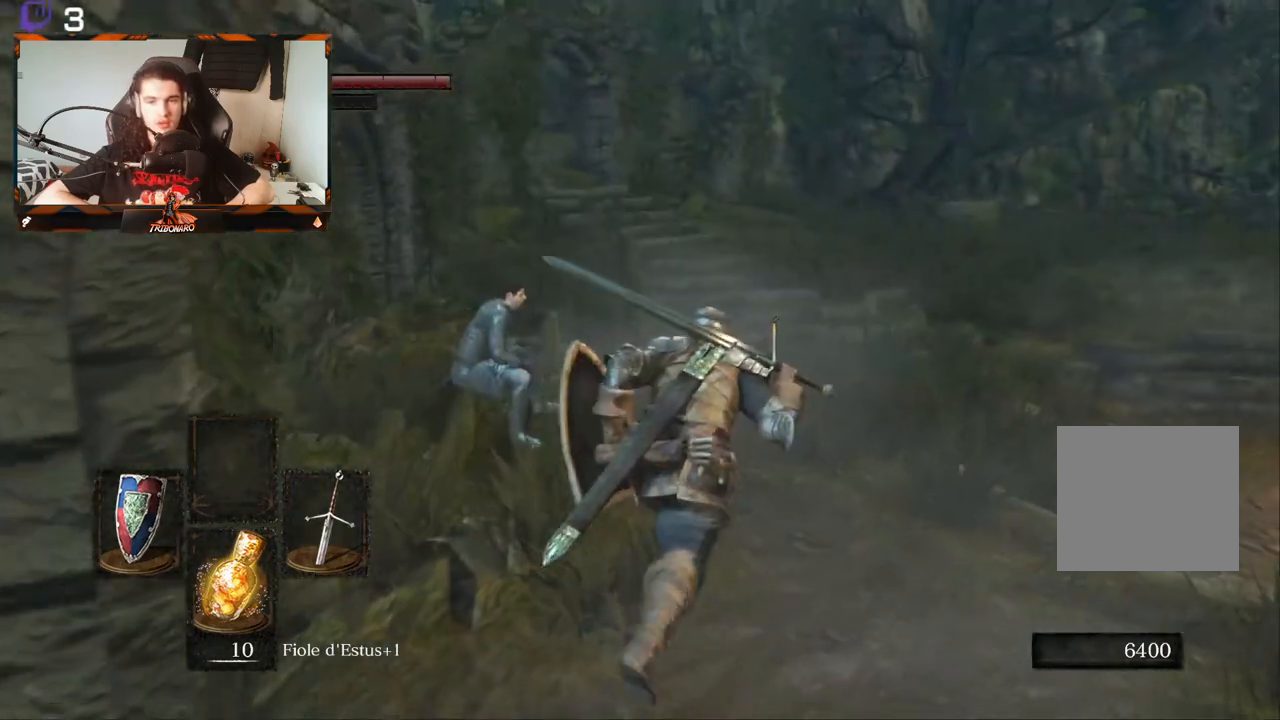
{"buttons": [], "left_stick": "center", "right_stick": "center", "events": [[83, "left_stick", "up-right"], [133, "B", "up"], [367, "left_stick", "center"]]}
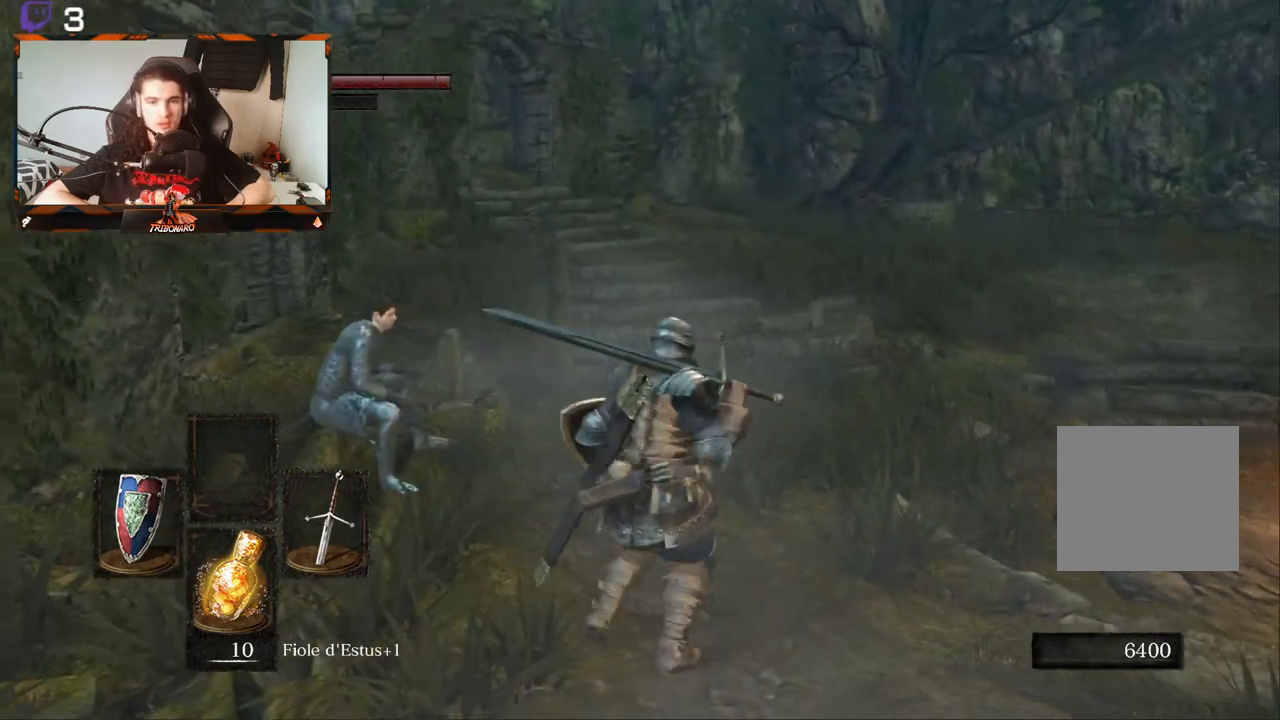
{"buttons": [], "left_stick": "up", "right_stick": "center", "events": [[233, "left_stick", "up-right"], [467, "left_stick", "up"]]}
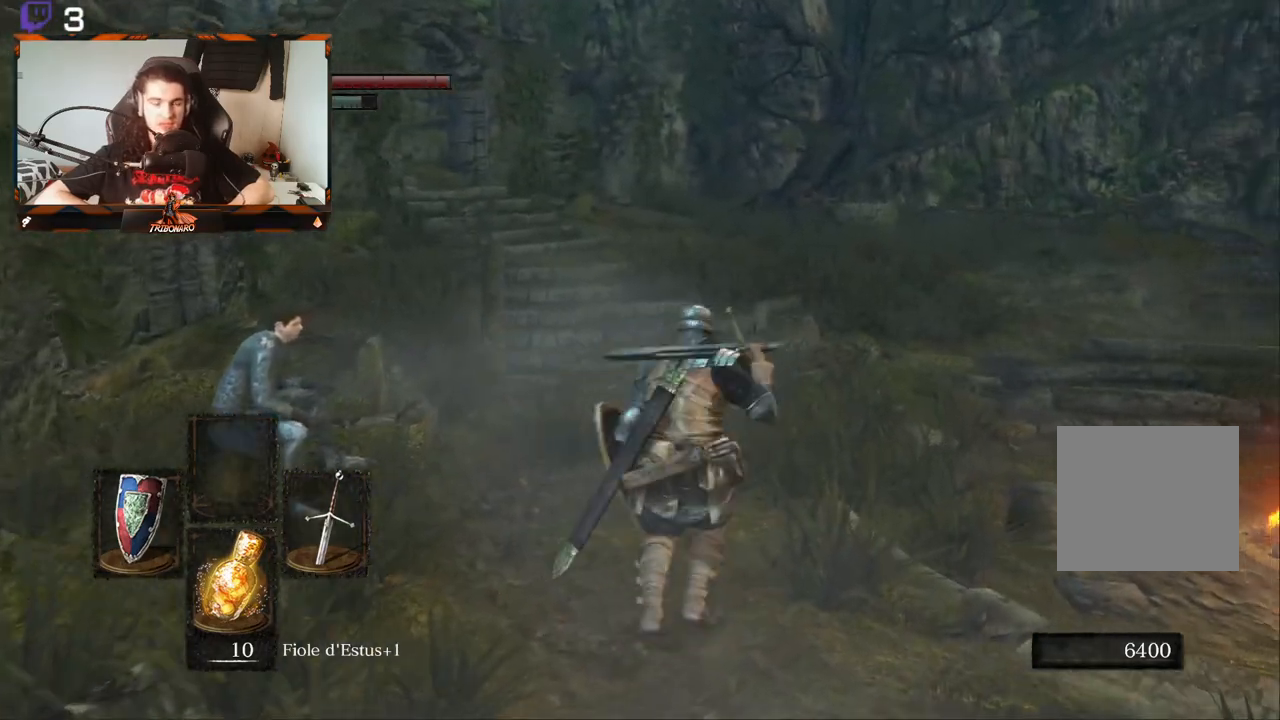
{"buttons": [], "left_stick": "center", "right_stick": "center", "events": [[133, "left_stick", "center"]]}
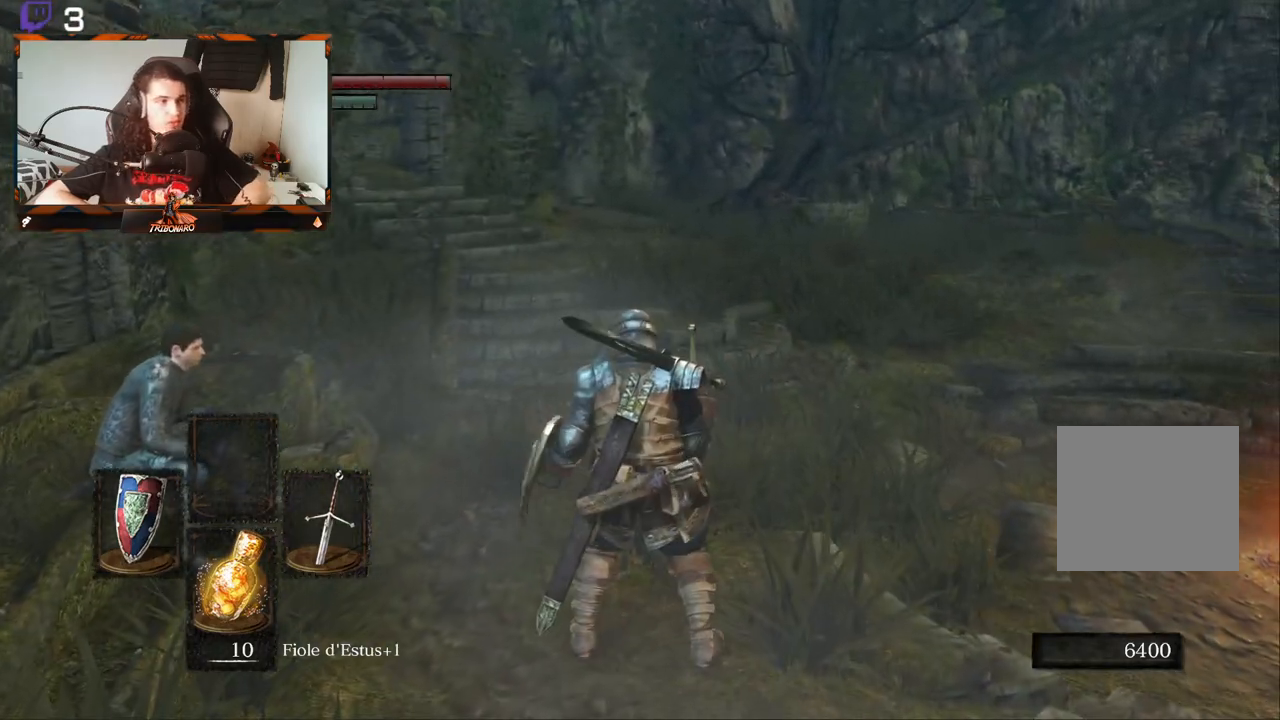
{"buttons": [], "left_stick": "up-right", "right_stick": "center", "events": [[167, "left_stick", "up-right"]]}
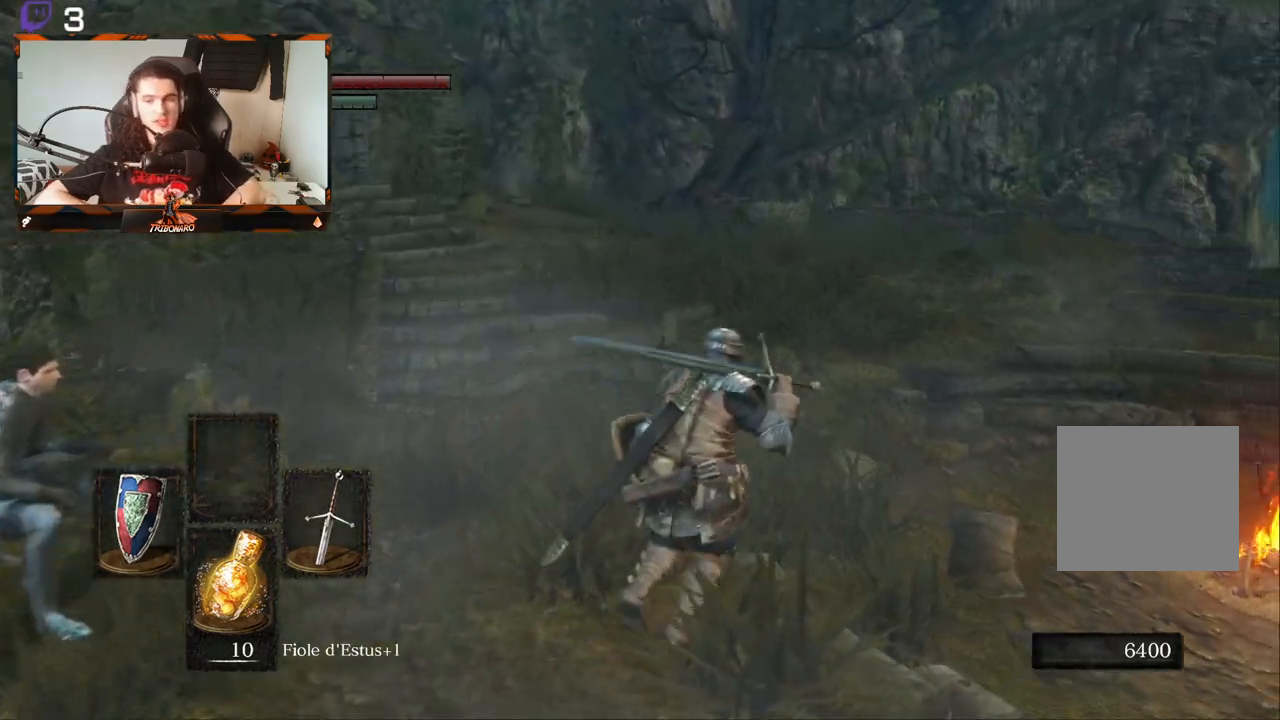
{"buttons": [], "left_stick": "up-left", "right_stick": "center"}
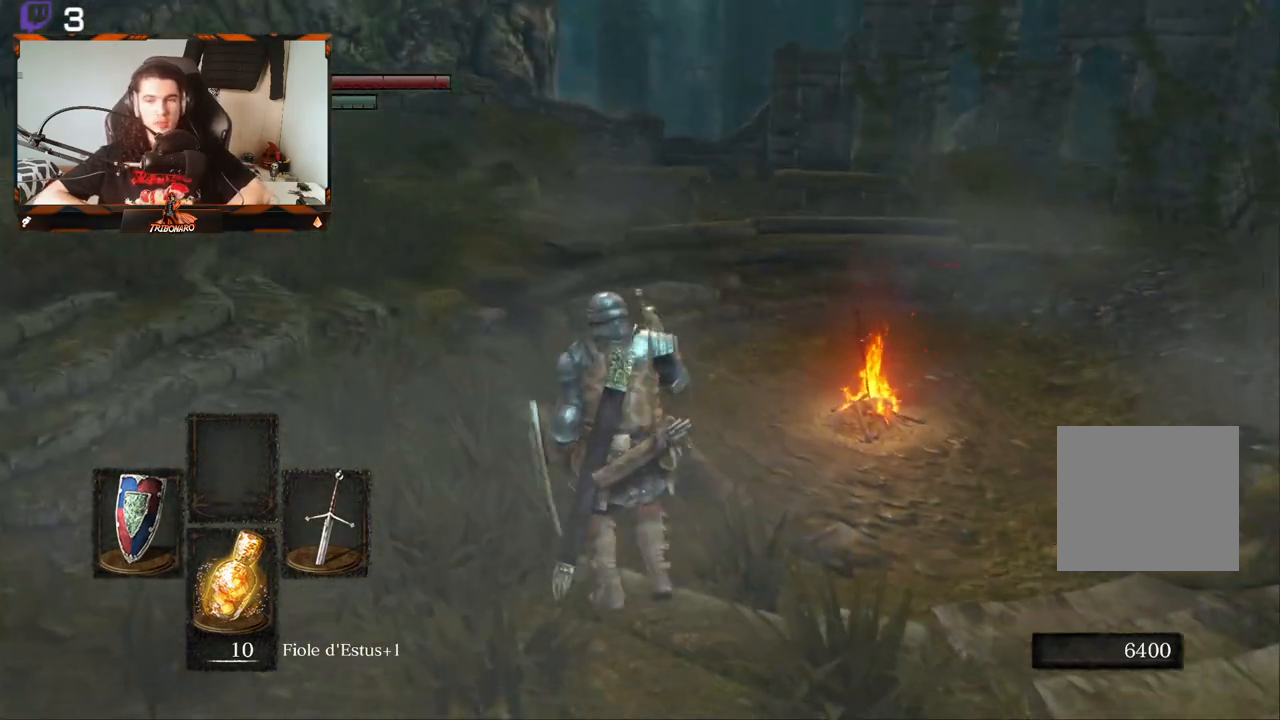
{"buttons": [], "left_stick": "up-left", "right_stick": "left", "events": [[267, "right_stick", "left"]]}
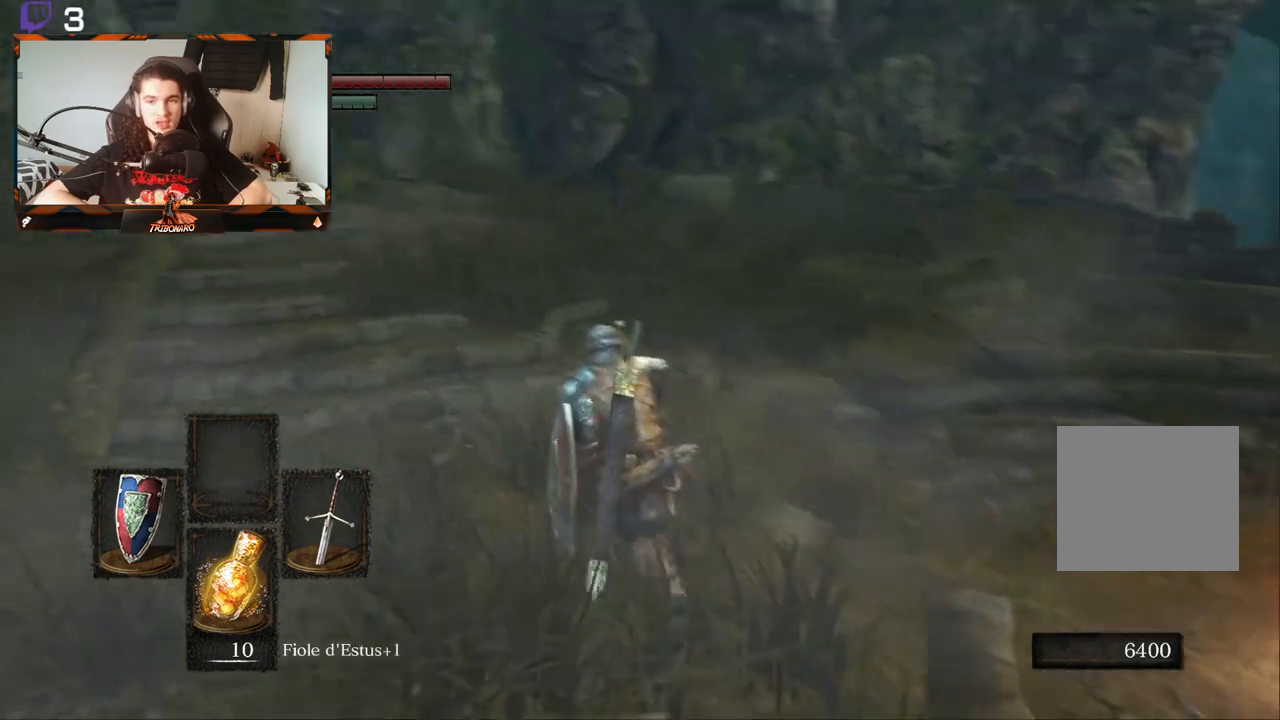
{"buttons": [], "left_stick": "up", "right_stick": "left", "events": [[17, "left_stick", "up"], [183, "right_stick", "center"], [483, "right_stick", "left"]]}
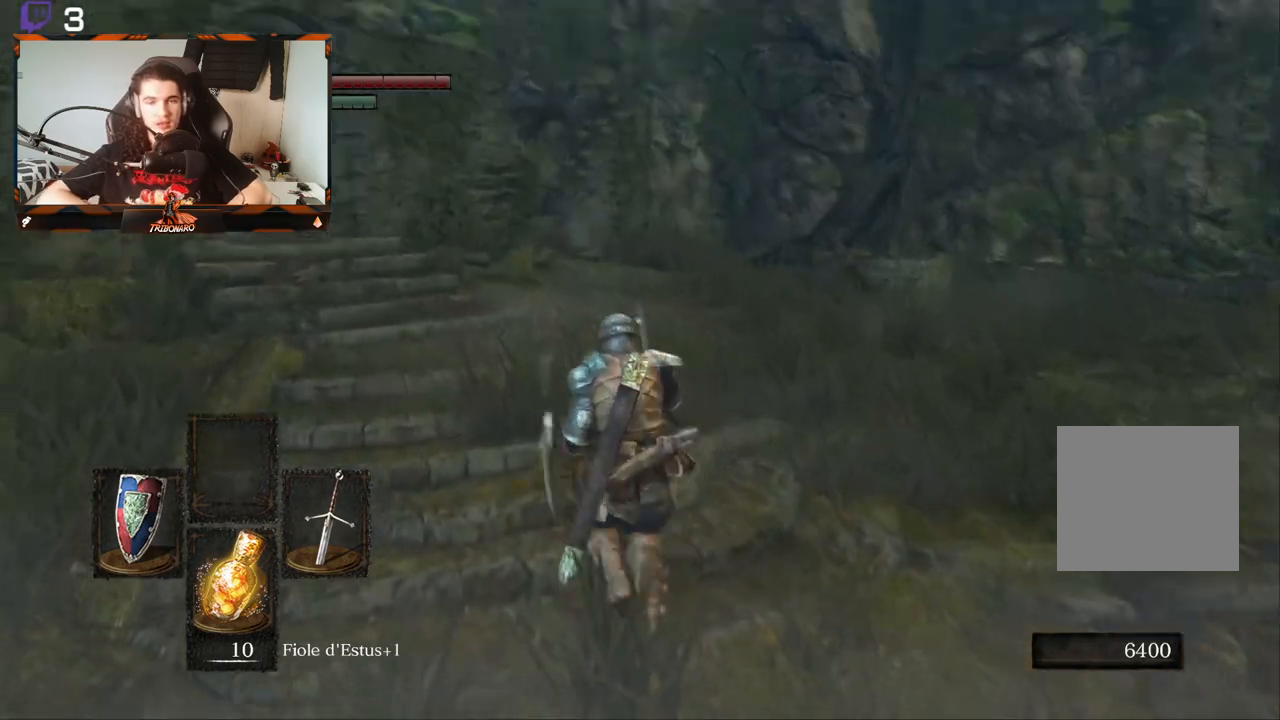
{"buttons": ["B"], "left_stick": "up", "right_stick": "center", "events": [[233, "B", "down"], [317, "right_stick", "center"]]}
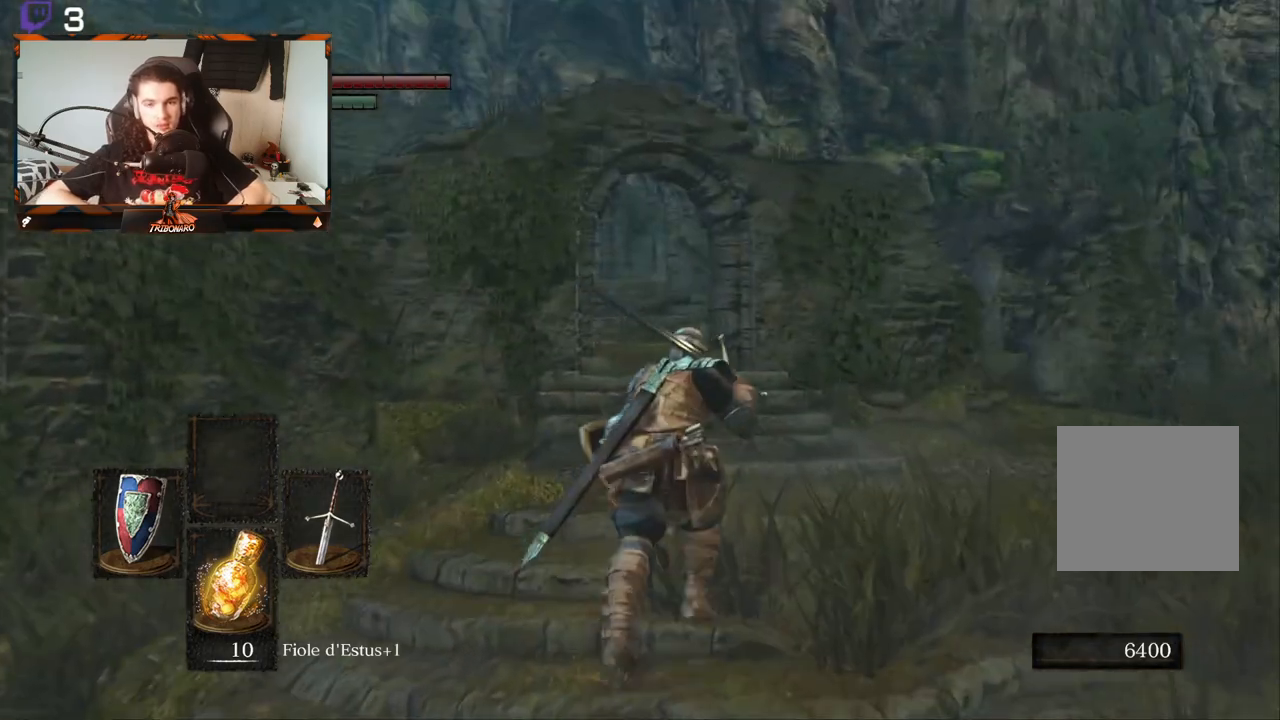
{"buttons": ["B"], "left_stick": "up", "right_stick": "left", "events": [[283, "right_stick", "left"]]}
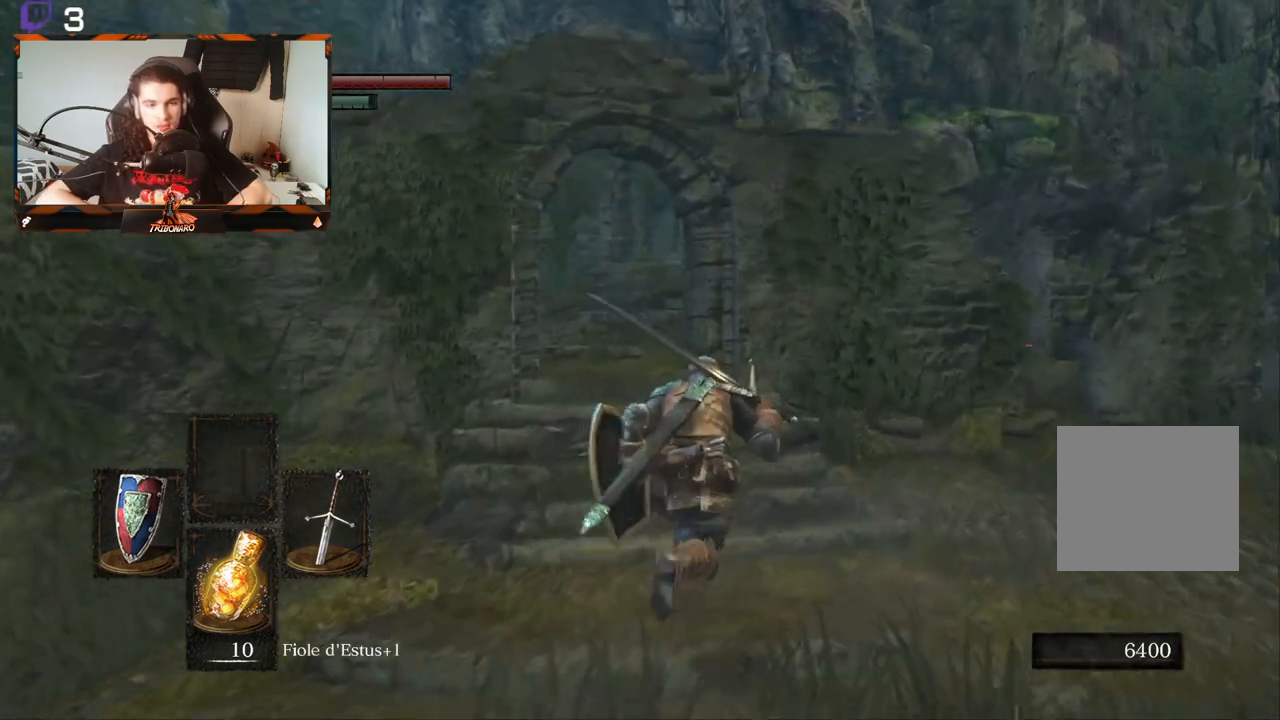
{"buttons": ["B"], "left_stick": "up", "right_stick": "center", "events": [[17, "right_stick", "center"], [233, "right_stick", "left"], [400, "right_stick", "center"]]}
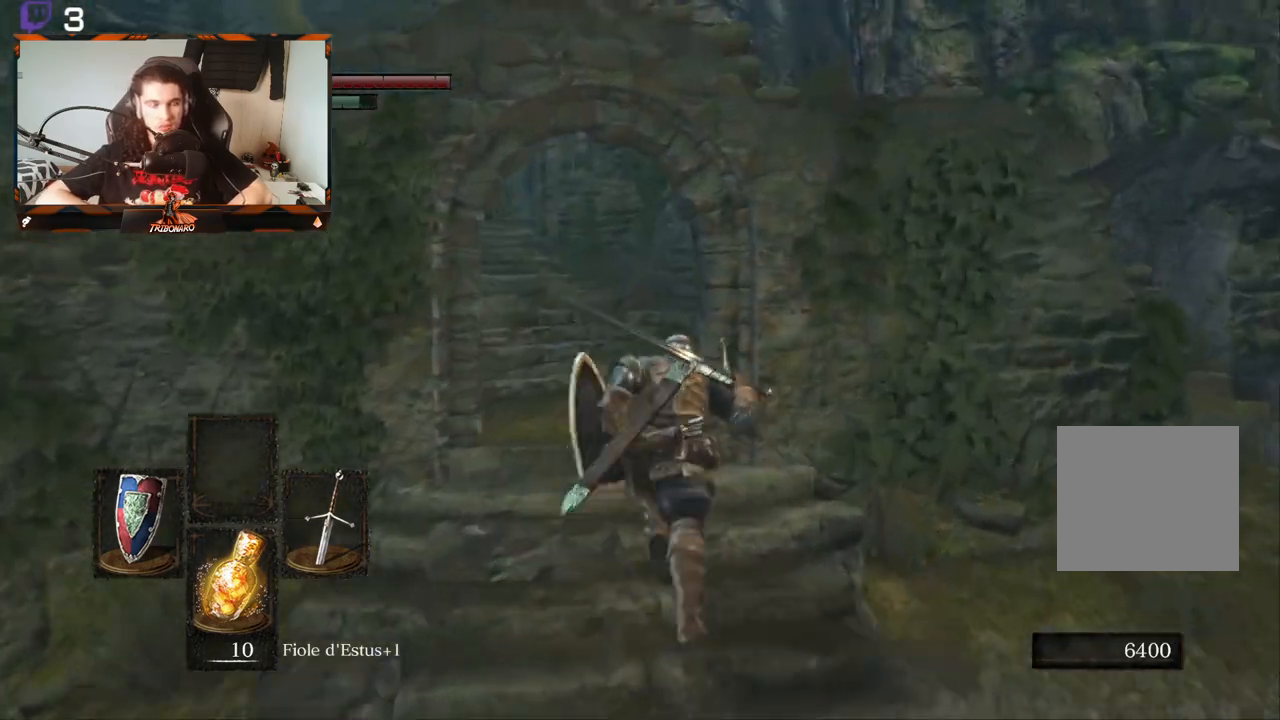
{"buttons": ["B"], "left_stick": "up", "right_stick": "center", "events": [[233, "right_stick", "left"], [467, "right_stick", "center"]]}